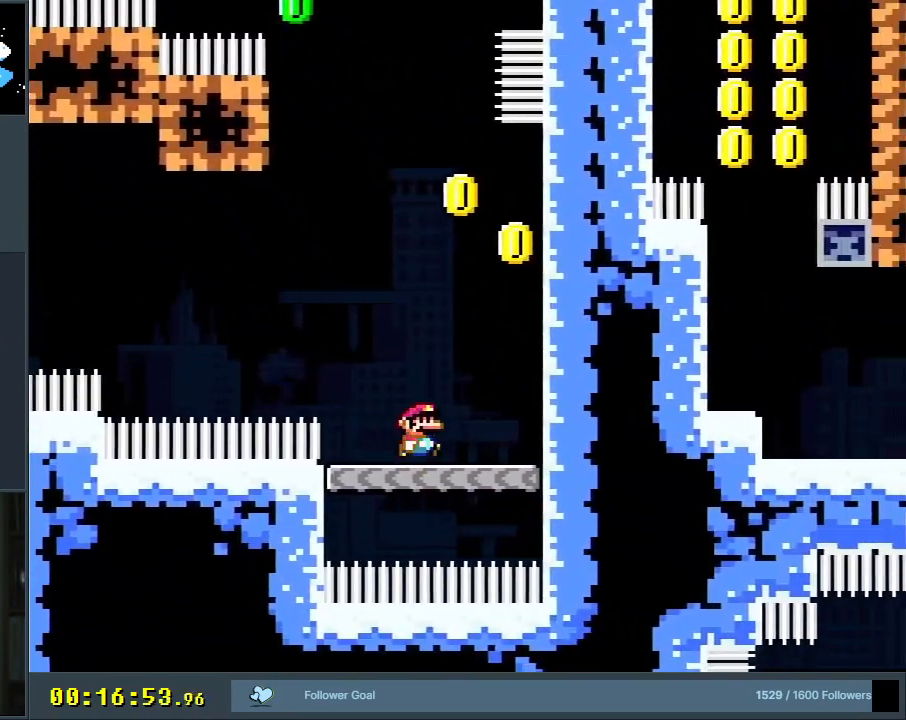
Gameplay with a controller (Nintendo layout); each line is a JSON object with the inputs held at the frame after it. "events" lists button and stick changes between this image and that frame as [ms after this image, input, new state], when the widget could be followed in between. Not read: L3 R3.
{"buttons": ["B", "Y"], "events": [[300, "B", "up"], [417, "B", "down"], [483, "DPAD_RIGHT", "up"]]}
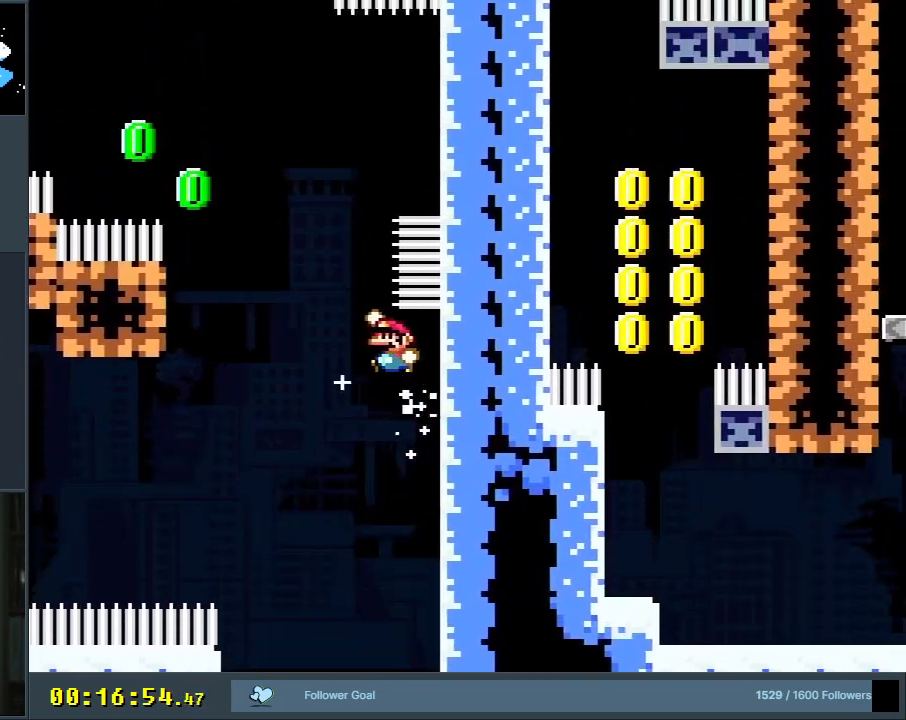
{"buttons": ["B", "Y", "R1", "DPAD_UP", "DPAD_LEFT"], "events": [[83, "DPAD_LEFT", "down"], [83, "DPAD_UP", "down"], [250, "R1", "down"]]}
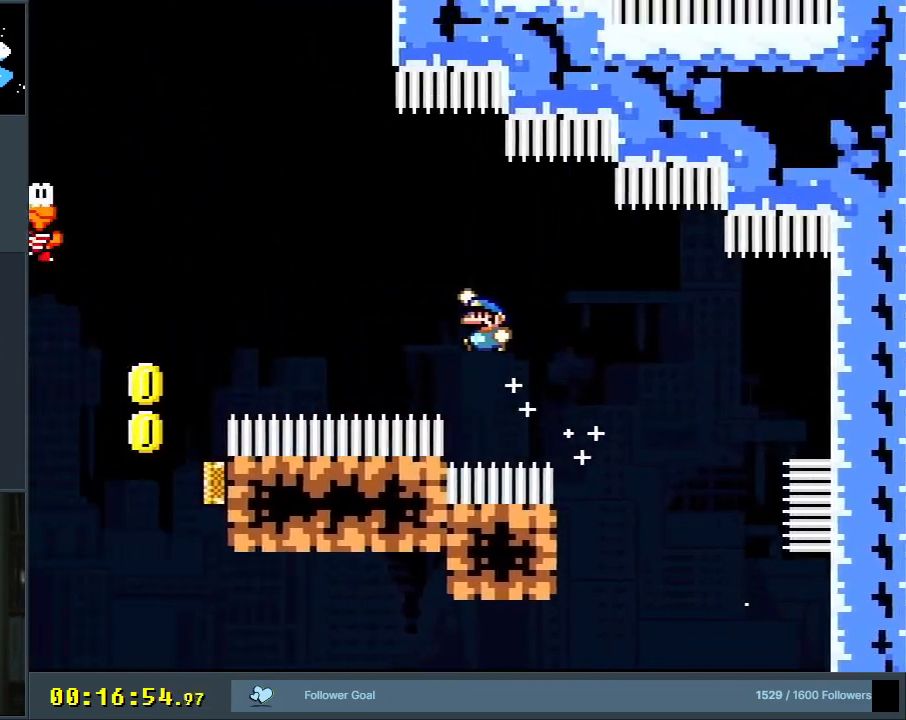
{"buttons": ["B", "Y", "R1", "DPAD_RIGHT"], "events": [[267, "DPAD_LEFT", "up"], [283, "DPAD_UP", "up"], [433, "DPAD_RIGHT", "down"]]}
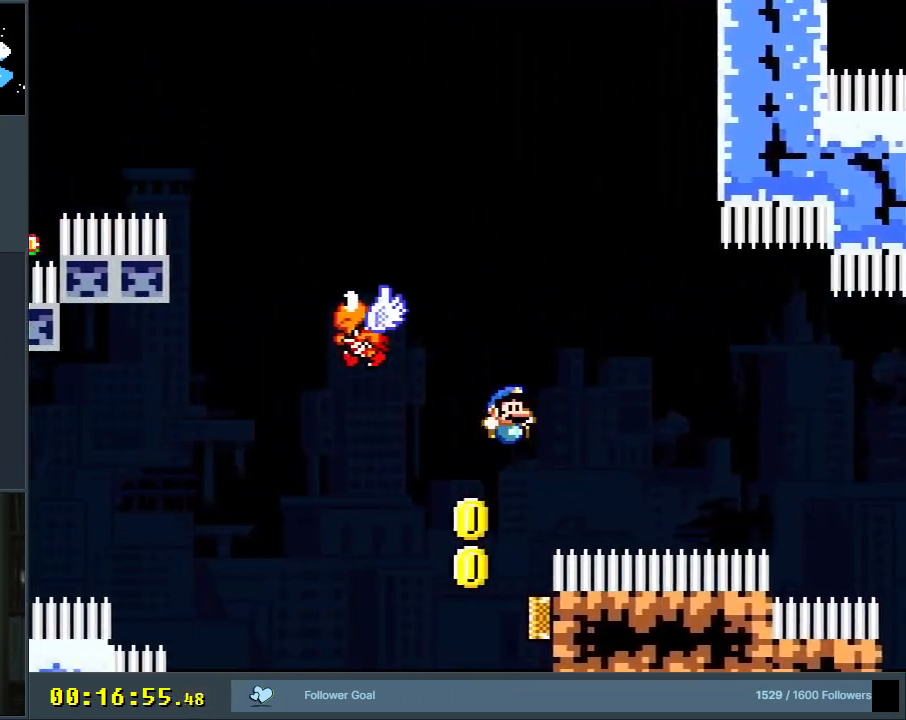
{"buttons": ["B", "Y"], "events": [[283, "R1", "up"], [300, "DPAD_RIGHT", "up"]]}
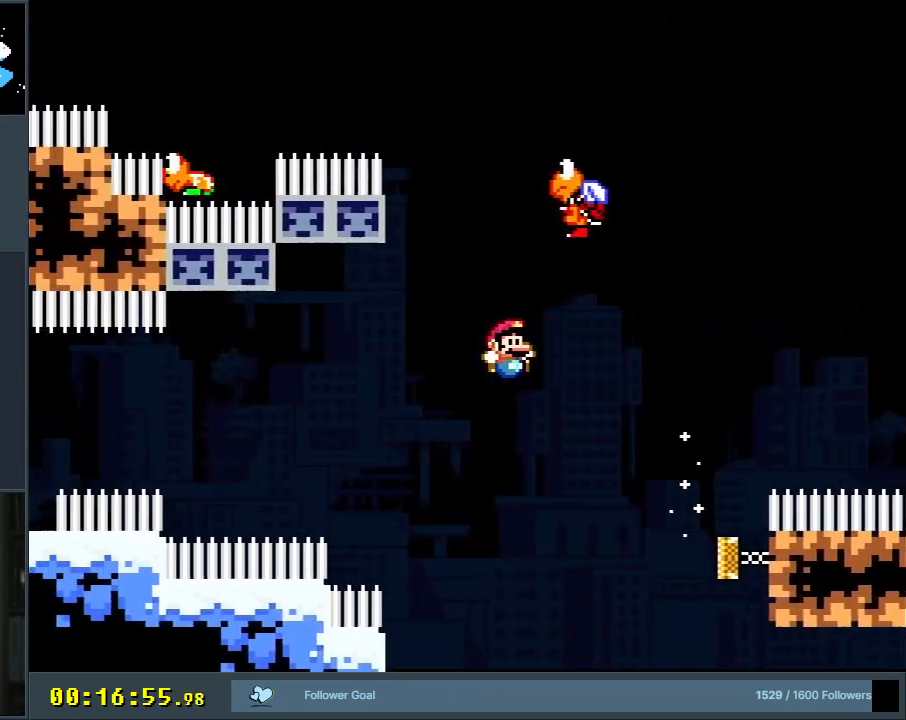
{"buttons": ["B", "Y"], "events": [[200, "DPAD_RIGHT", "down"], [300, "DPAD_RIGHT", "up"]]}
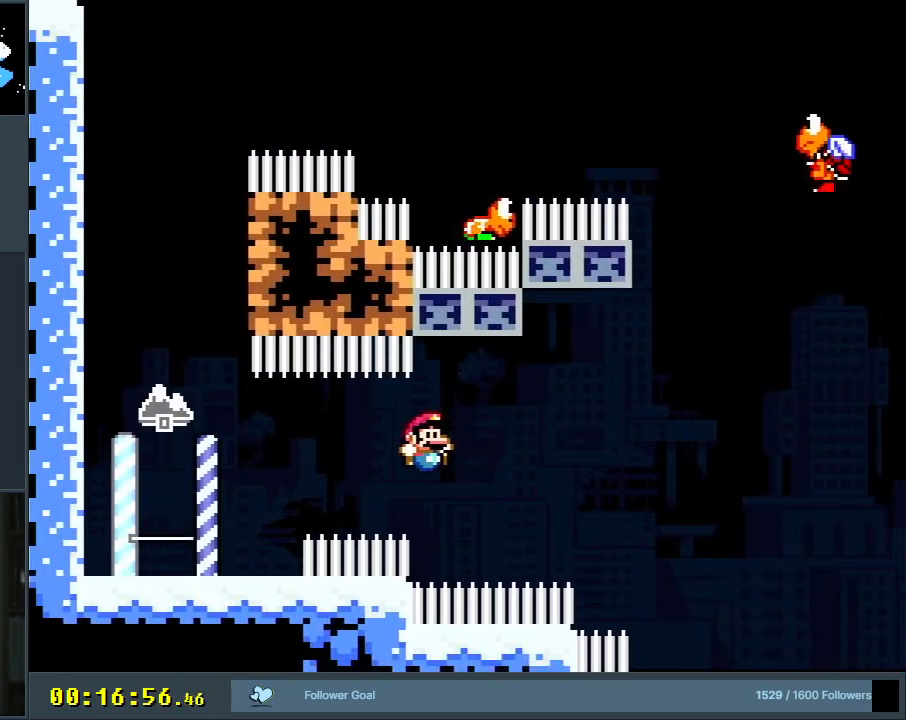
{"buttons": [], "events": [[300, "B", "up"], [367, "Y", "up"]]}
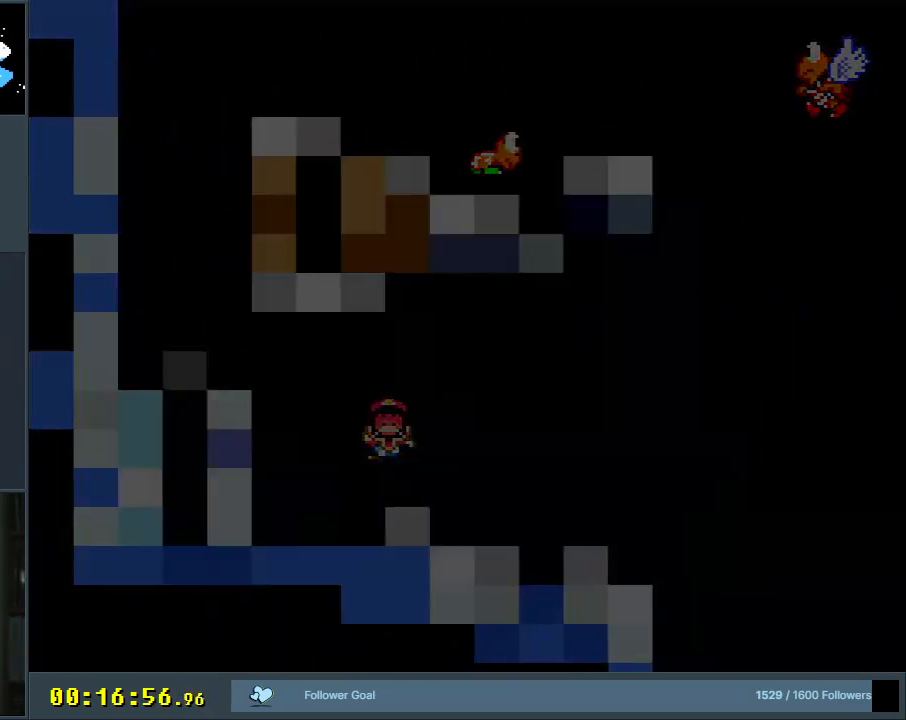
{"buttons": ["B", "Y"], "events": [[183, "B", "down"], [217, "Y", "down"]]}
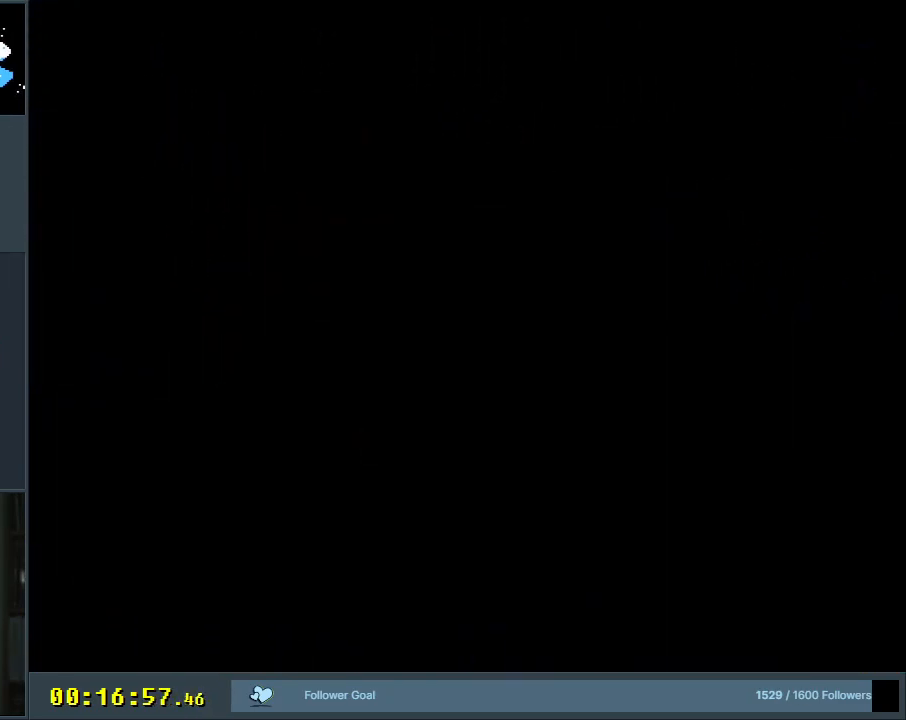
{"buttons": ["B", "Y"], "events": [[317, "Y", "up"], [350, "Y", "down"], [400, "Y", "up"], [467, "Y", "down"]]}
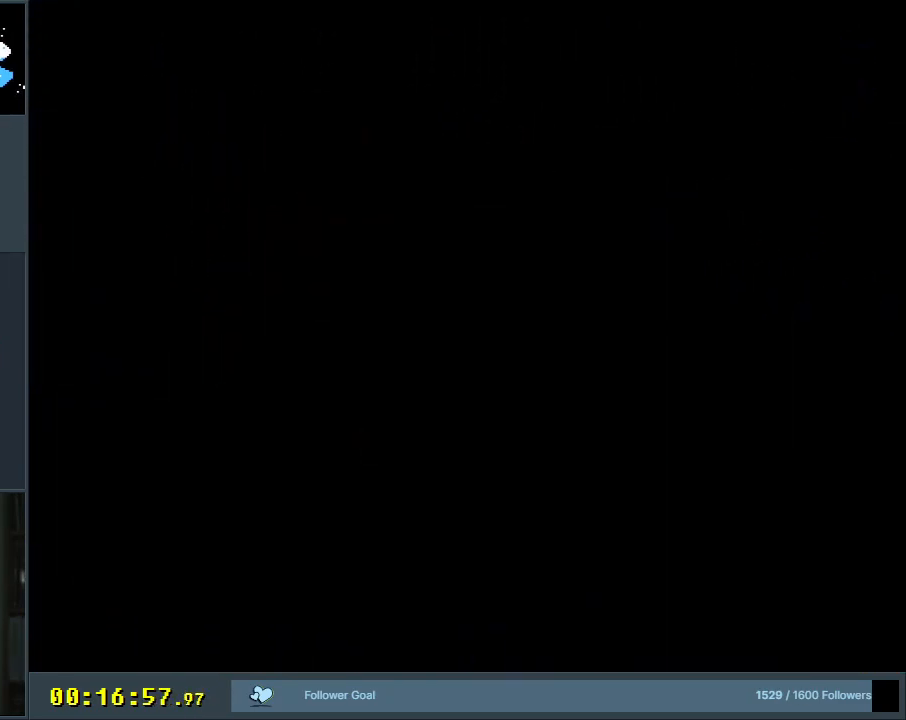
{"buttons": ["B", "Y"], "events": []}
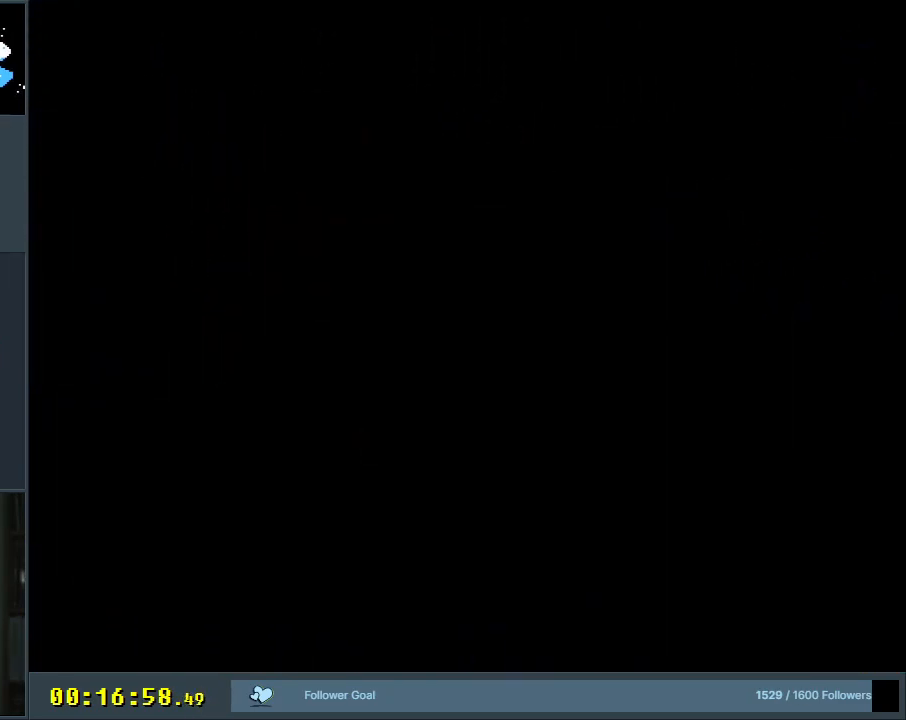
{"buttons": ["Y"], "events": [[367, "B", "up"]]}
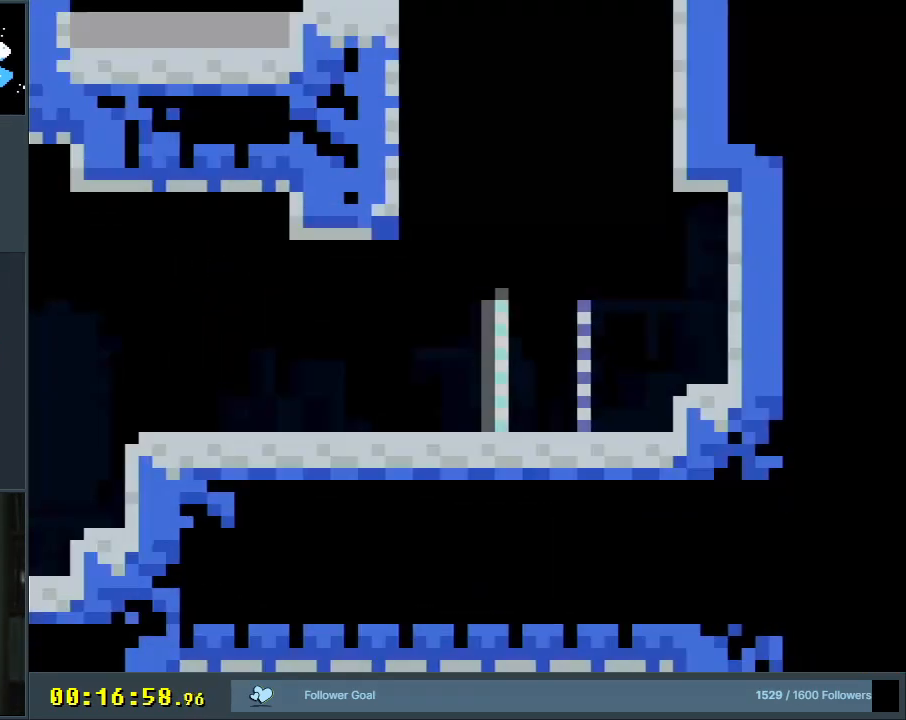
{"buttons": ["B", "Y", "DPAD_LEFT"], "events": [[217, "DPAD_LEFT", "down"], [333, "B", "down"], [383, "DPAD_LEFT", "up"], [467, "DPAD_LEFT", "down"]]}
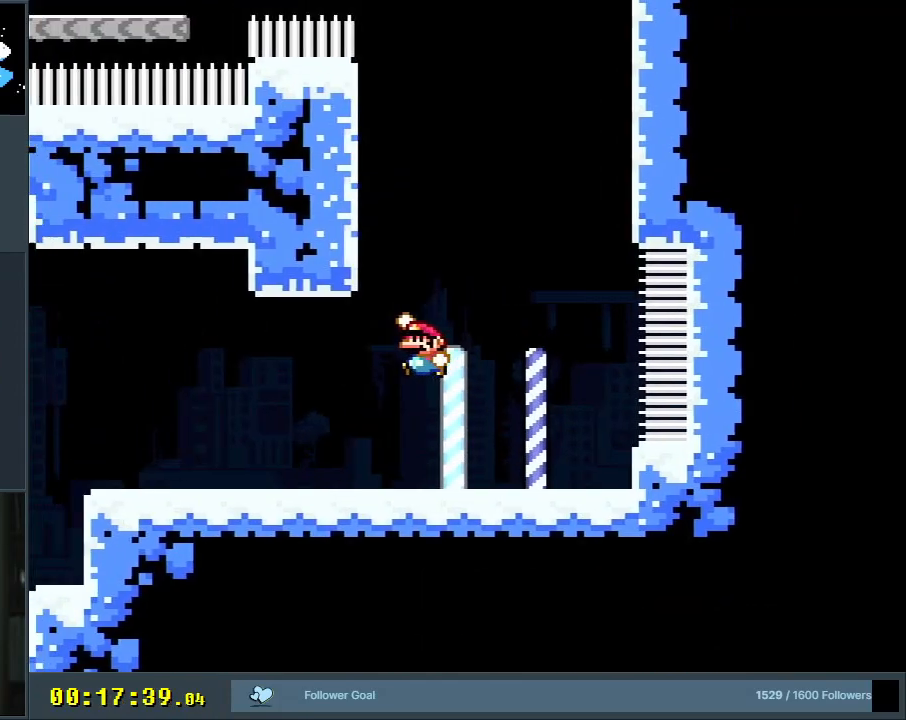
{"buttons": ["B", "Y", "DPAD_RIGHT"], "events": [[150, "B", "up"], [300, "B", "down"], [367, "DPAD_LEFT", "up"], [367, "DPAD_UP", "down"], [400, "DPAD_RIGHT", "down"], [400, "DPAD_UP", "up"]]}
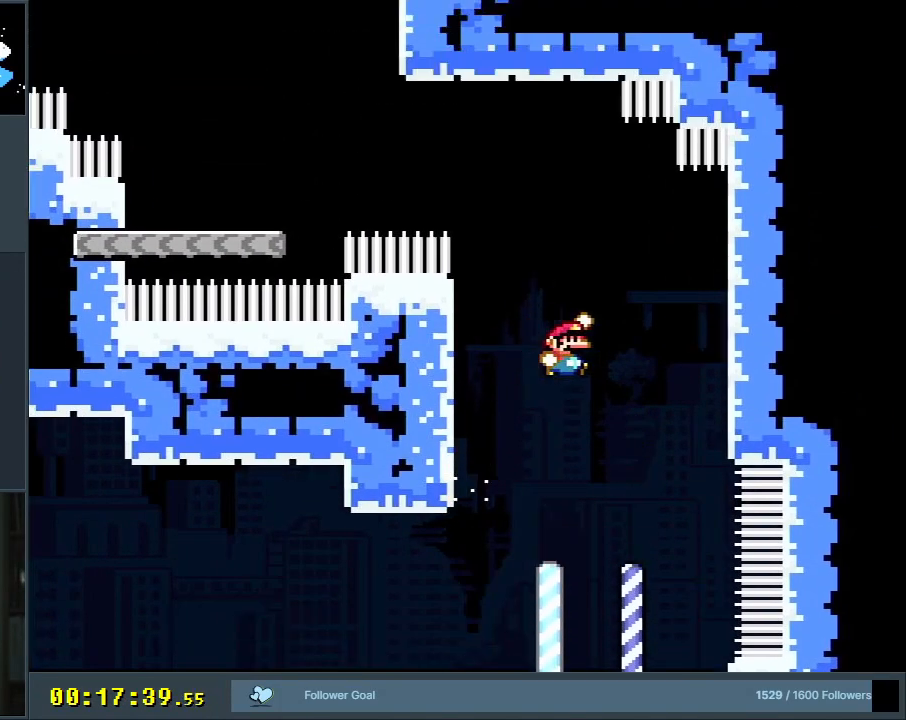
{"buttons": ["B", "Y", "DPAD_UP", "DPAD_LEFT"], "events": [[233, "B", "up"], [350, "DPAD_UP", "down"], [367, "DPAD_RIGHT", "up"], [400, "B", "down"], [417, "DPAD_LEFT", "down"], [417, "DPAD_UP", "up"], [450, "DPAD_UP", "down"]]}
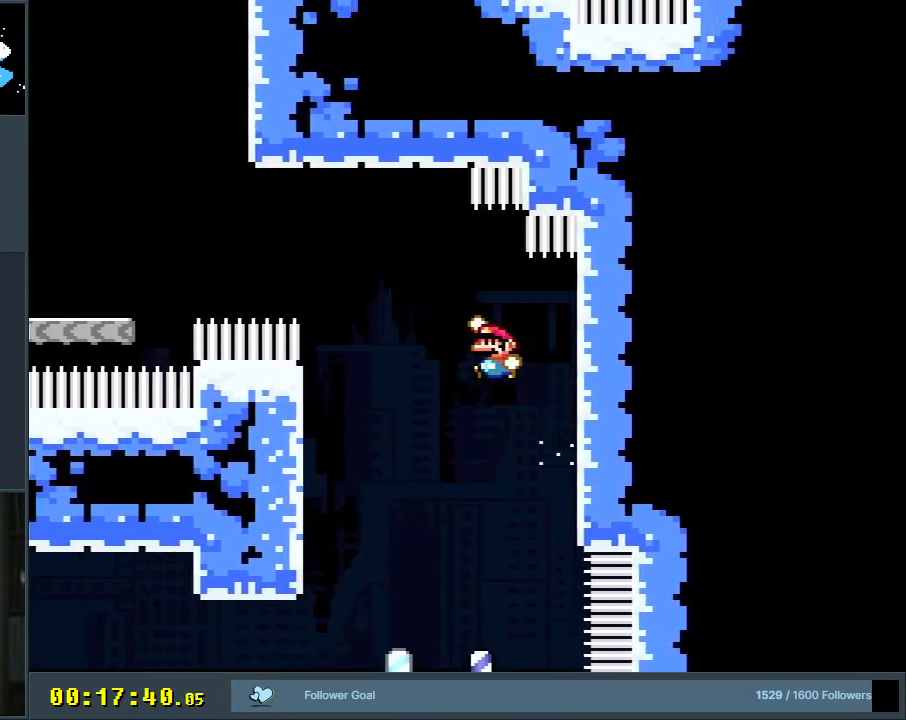
{"buttons": ["Y", "DPAD_RIGHT"], "events": [[150, "R1", "down"], [267, "DPAD_LEFT", "up"], [283, "DPAD_UP", "up"], [383, "R1", "up"], [483, "B", "up"], [483, "DPAD_RIGHT", "down"]]}
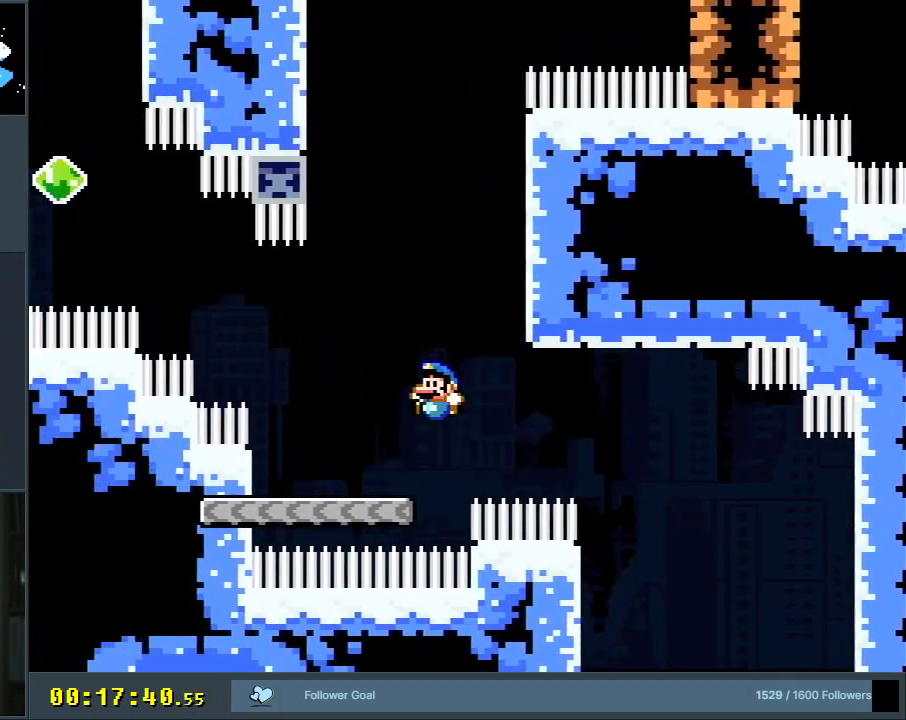
{"buttons": ["B", "Y", "DPAD_UP", "DPAD_LEFT"], "events": [[167, "DPAD_RIGHT", "up"], [167, "DPAD_UP", "down"], [183, "DPAD_LEFT", "down"], [183, "DPAD_UP", "up"], [283, "B", "down"], [333, "DPAD_UP", "down"]]}
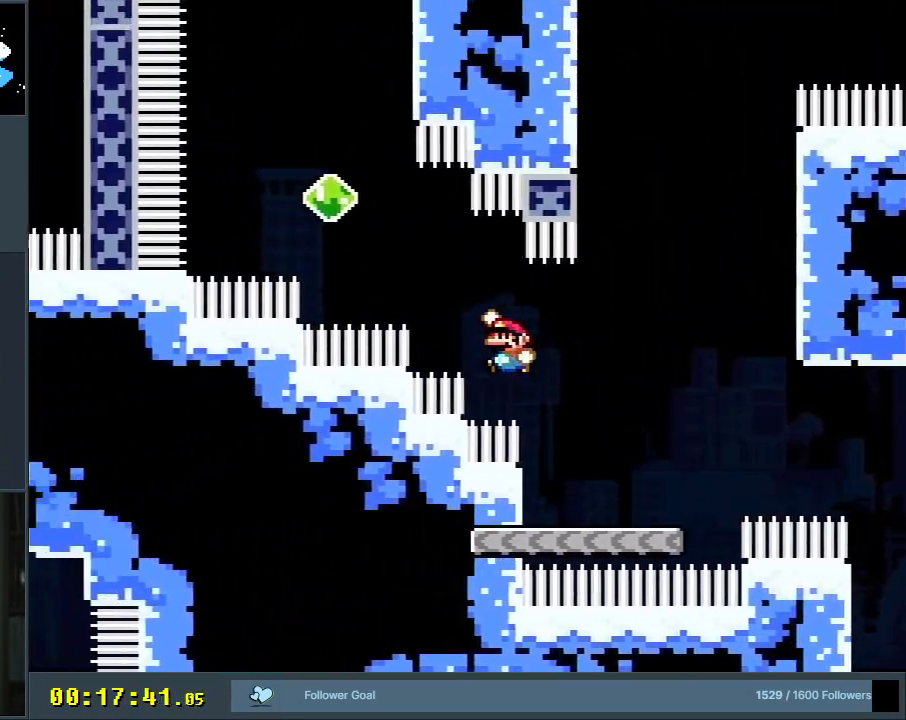
{"buttons": ["B", "Y", "R1", "DPAD_UP", "DPAD_RIGHT"], "events": [[67, "R1", "down"], [233, "DPAD_LEFT", "up"], [233, "R1", "up"], [333, "R1", "down"], [483, "DPAD_RIGHT", "down"]]}
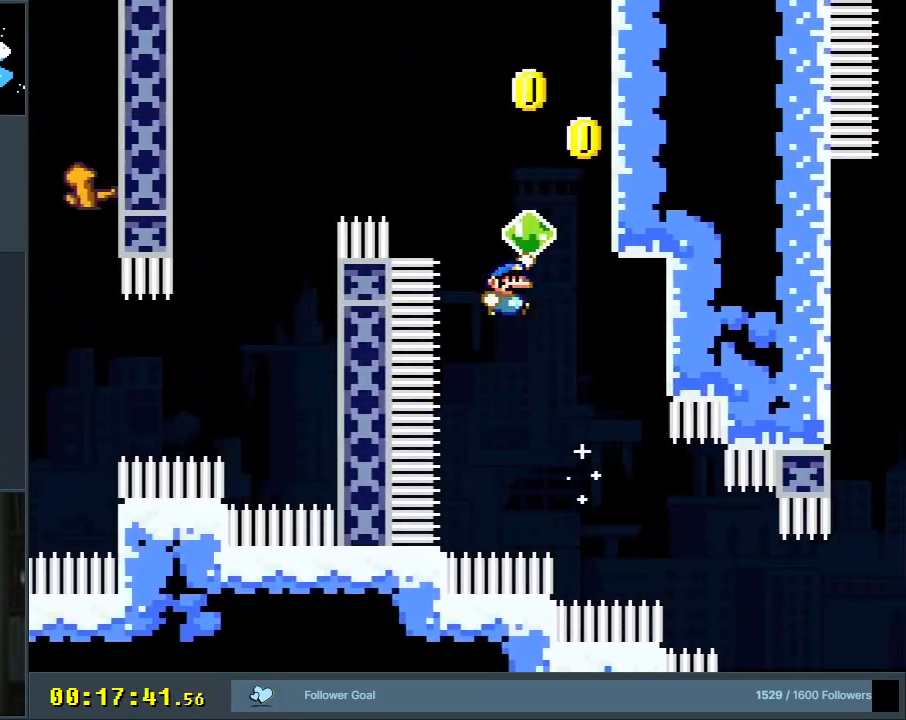
{"buttons": ["B", "Y"], "events": [[300, "R1", "up"], [333, "B", "up"], [450, "B", "down"], [467, "DPAD_RIGHT", "up"], [467, "DPAD_UP", "up"]]}
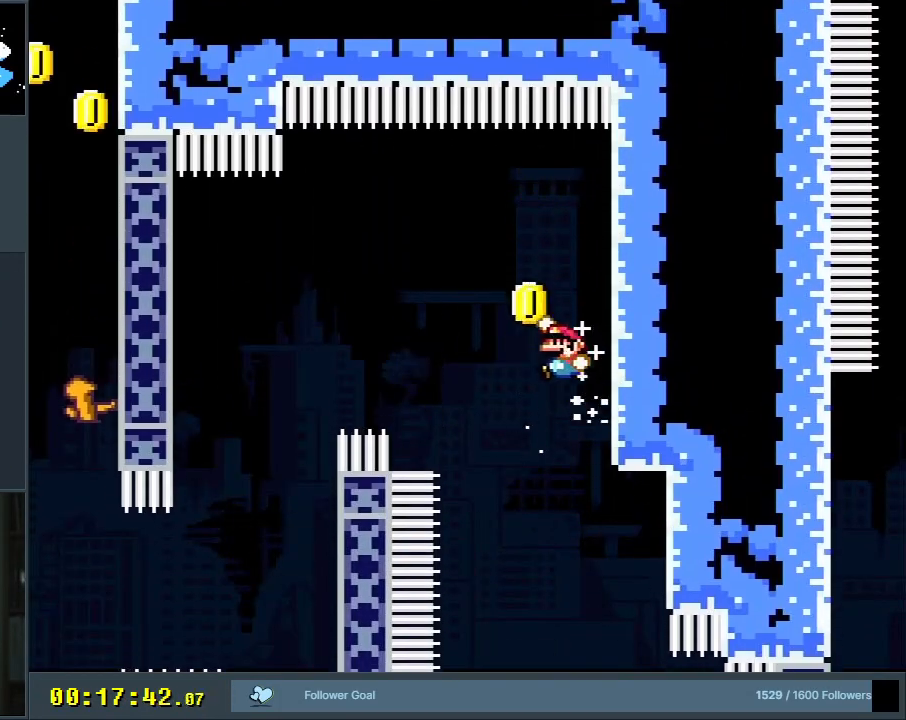
{"buttons": ["B", "Y"], "events": [[83, "DPAD_LEFT", "down"], [200, "DPAD_LEFT", "up"]]}
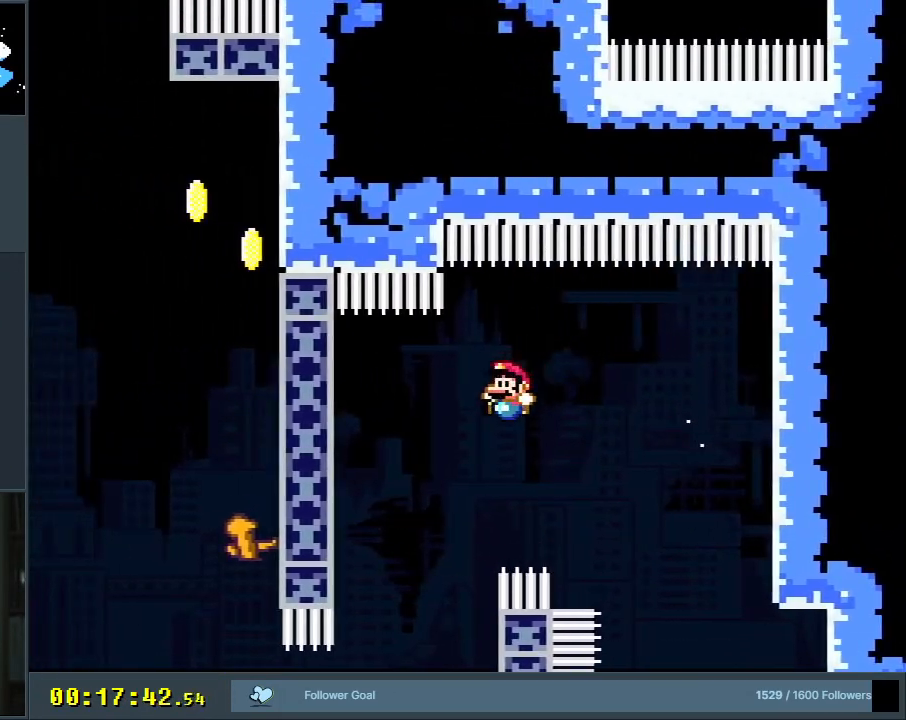
{"buttons": ["B", "Y", "R1", "DPAD_LEFT"], "events": [[117, "DPAD_RIGHT", "down"], [267, "DPAD_RIGHT", "up"], [383, "DPAD_LEFT", "down"], [467, "R1", "down"]]}
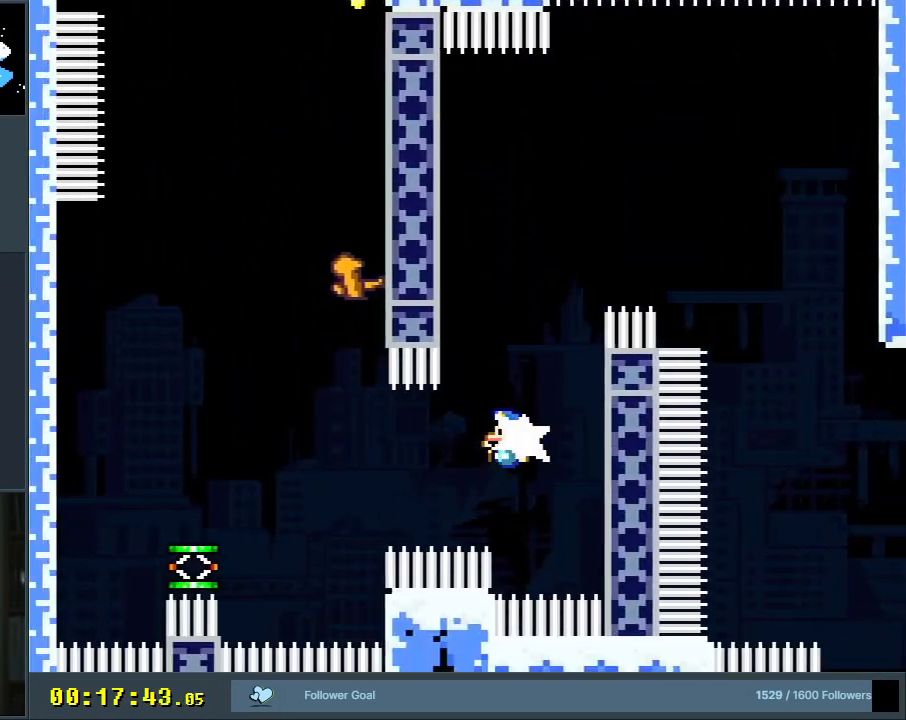
{"buttons": ["Y", "DPAD_RIGHT"], "events": [[200, "DPAD_LEFT", "up"], [333, "R1", "up"], [367, "B", "up"], [367, "DPAD_RIGHT", "down"]]}
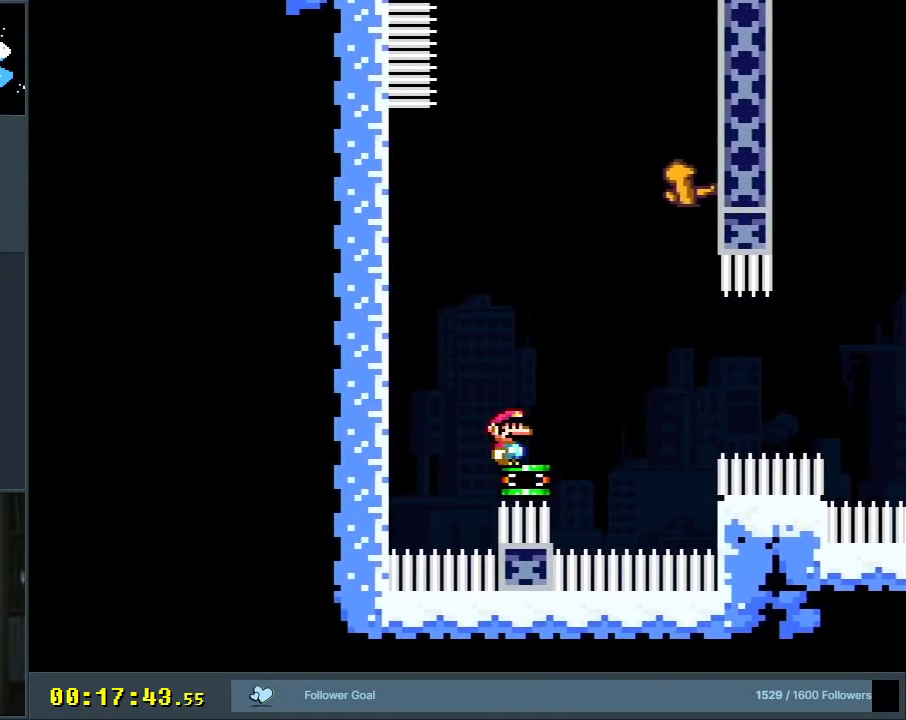
{"buttons": ["B", "Y", "DPAD_RIGHT"], "events": [[17, "B", "down"], [17, "DPAD_RIGHT", "up"], [167, "DPAD_RIGHT", "down"]]}
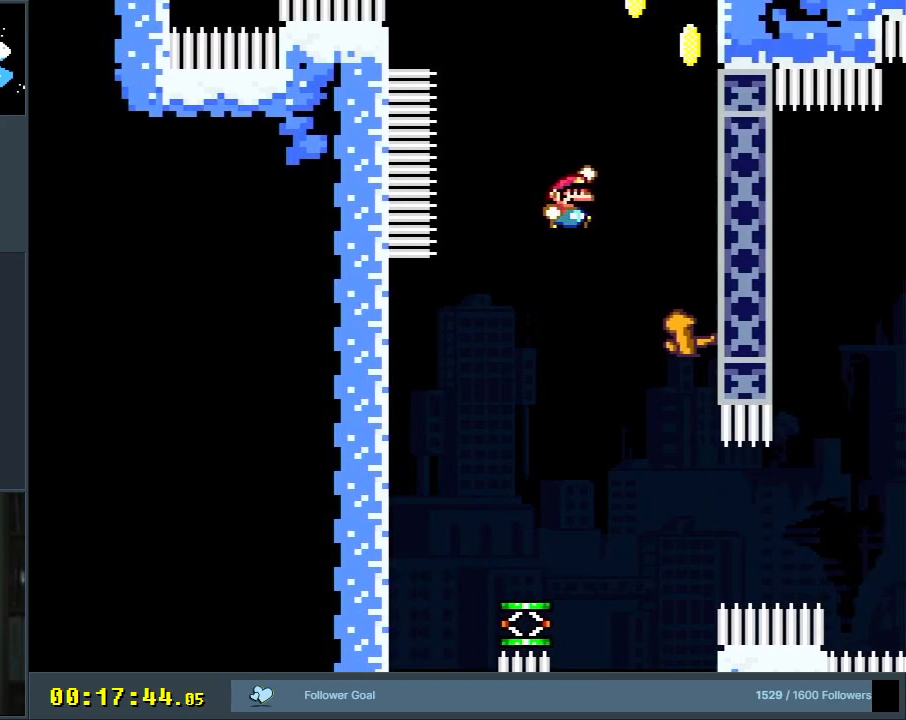
{"buttons": ["B", "Y", "DPAD_LEFT"], "events": [[300, "B", "up"], [383, "B", "down"], [417, "DPAD_RIGHT", "up"], [450, "DPAD_UP", "down"], [483, "DPAD_UP", "up"], [500, "DPAD_LEFT", "down"]]}
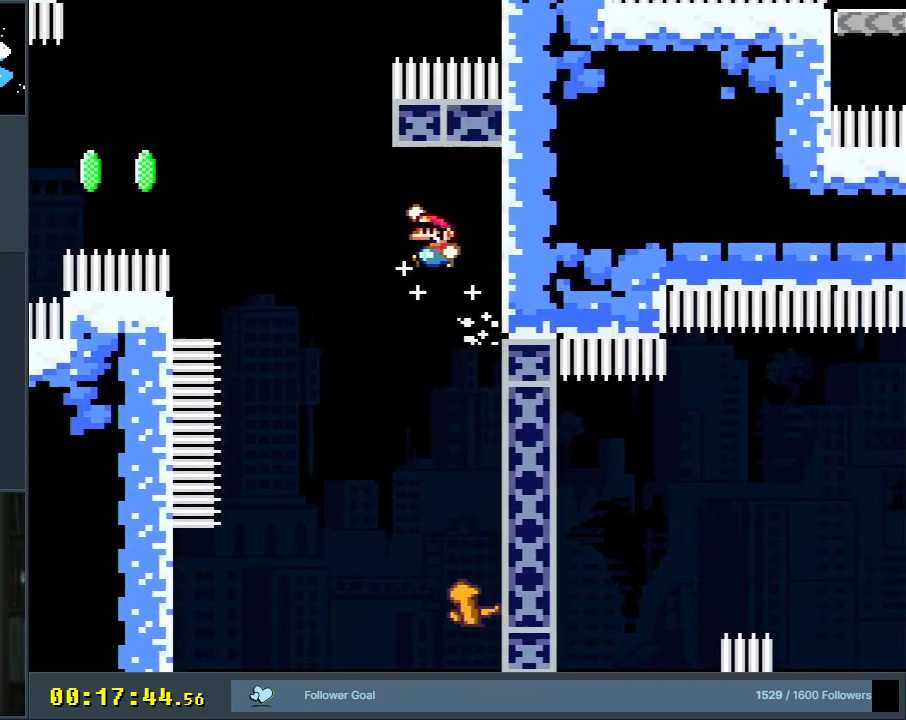
{"buttons": ["B", "Y", "R1", "DPAD_LEFT"], "events": [[50, "DPAD_UP", "down"], [200, "DPAD_UP", "up"], [400, "R1", "down"]]}
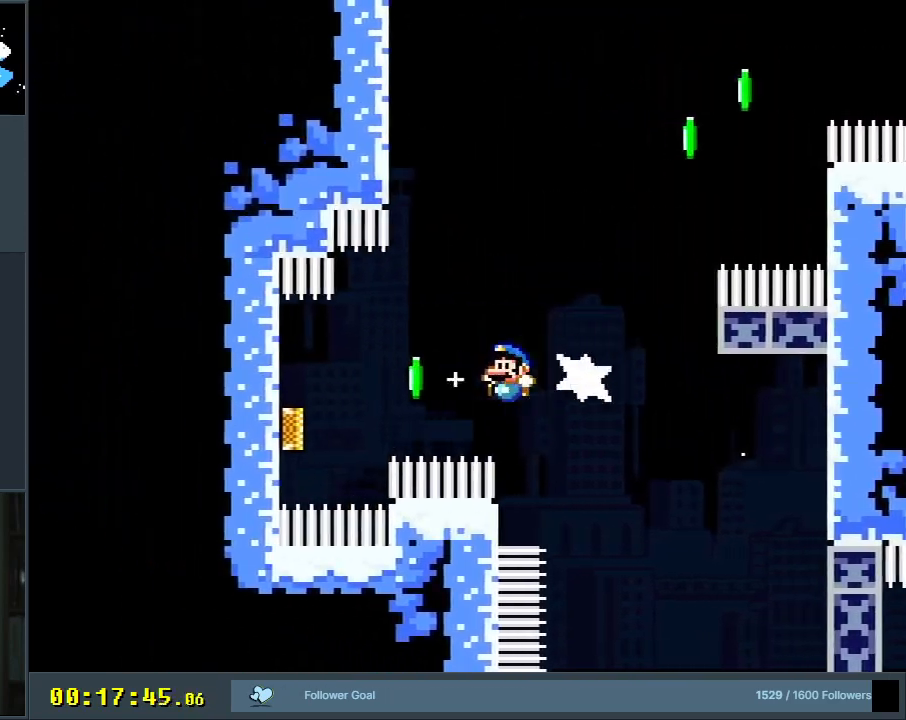
{"buttons": ["B", "Y", "DPAD_UP", "DPAD_RIGHT"], "events": [[133, "DPAD_LEFT", "up"], [233, "R1", "up"], [483, "DPAD_UP", "down"], [500, "DPAD_RIGHT", "down"]]}
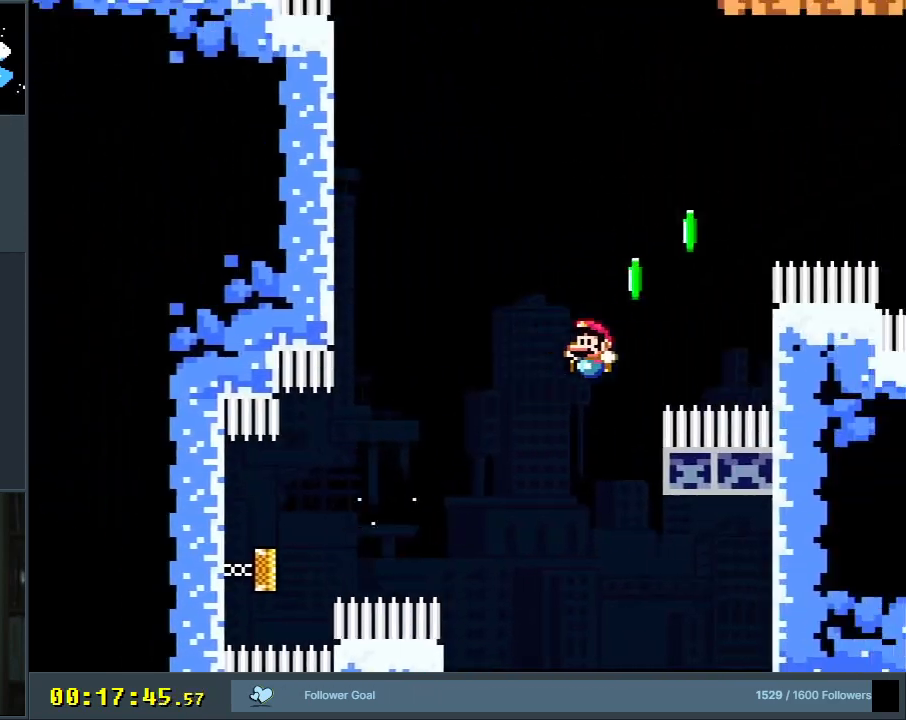
{"buttons": ["B", "Y", "R1", "DPAD_UP", "DPAD_RIGHT"], "events": [[17, "R1", "down"]]}
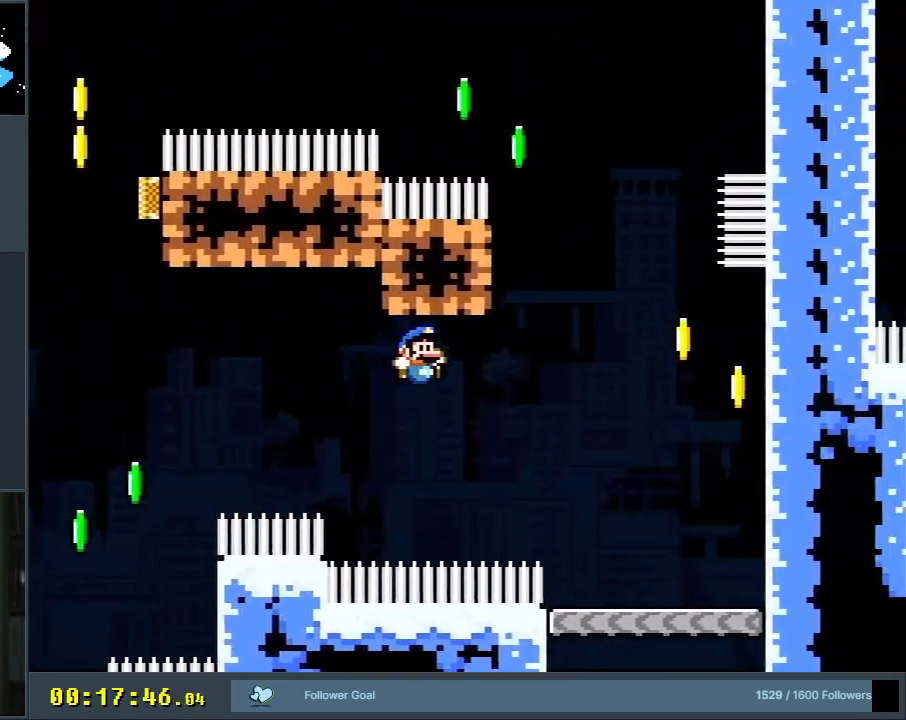
{"buttons": ["Y", "DPAD_RIGHT"], "events": [[133, "DPAD_UP", "up"], [167, "R1", "up"], [217, "B", "up"]]}
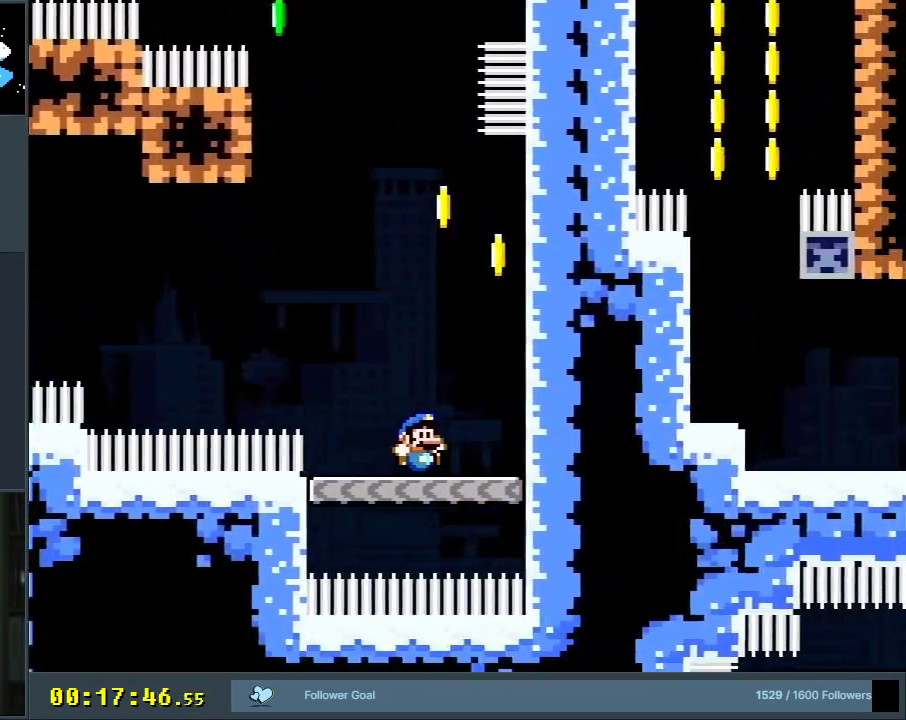
{"buttons": ["B", "Y"], "events": [[83, "B", "down"], [333, "B", "up"], [467, "B", "down"], [500, "DPAD_RIGHT", "up"]]}
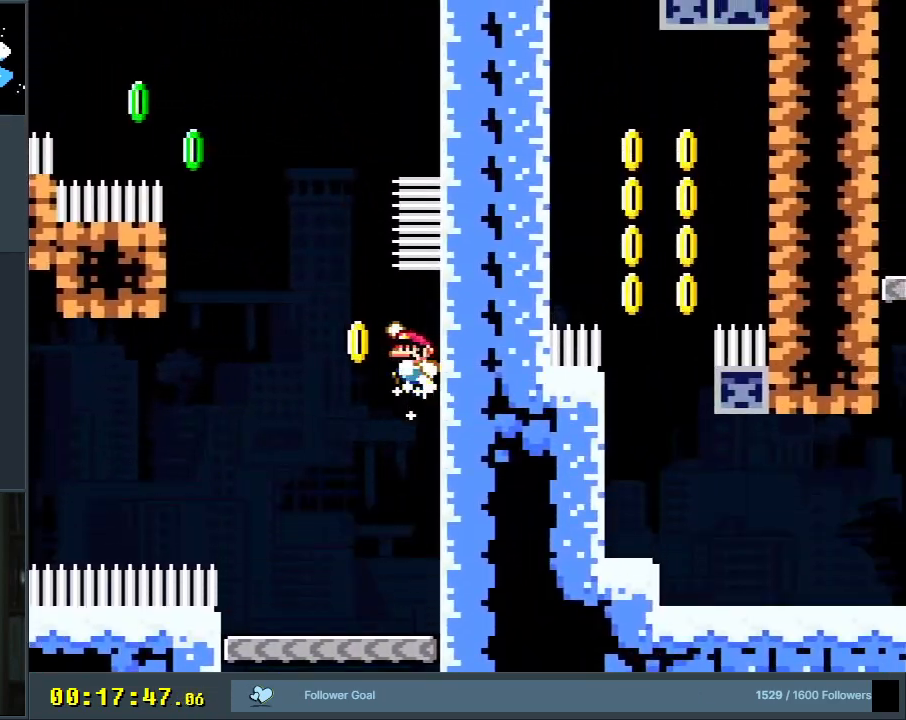
{"buttons": ["B", "Y", "R1", "DPAD_UP", "DPAD_LEFT"], "events": [[67, "DPAD_LEFT", "down"], [100, "DPAD_UP", "down"], [350, "R1", "down"]]}
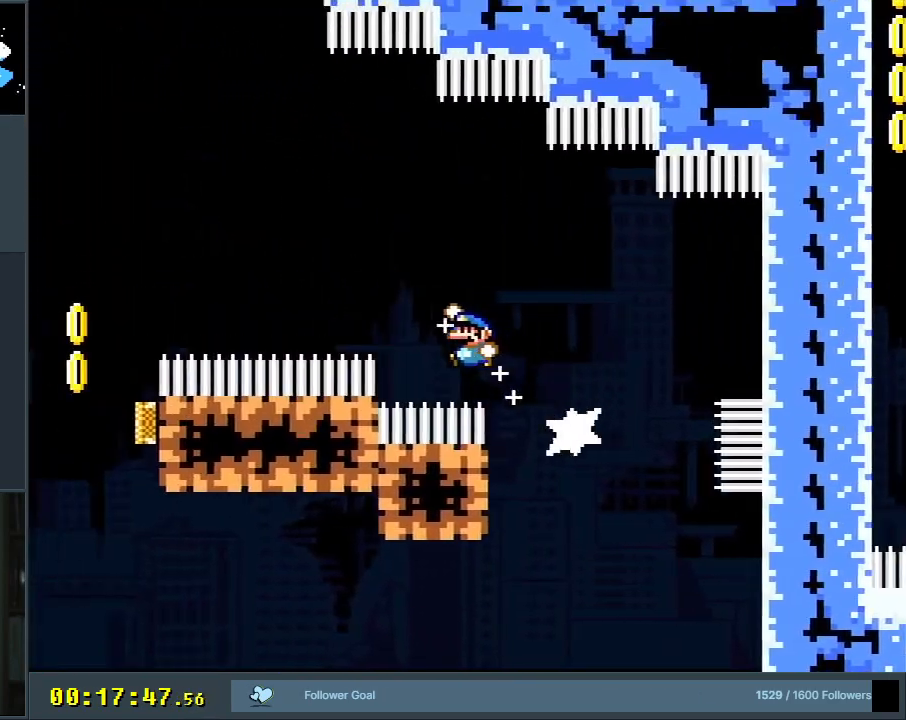
{"buttons": ["B", "Y", "R1", "DPAD_RIGHT"], "events": [[233, "DPAD_UP", "up"], [250, "DPAD_LEFT", "up"], [450, "DPAD_RIGHT", "down"]]}
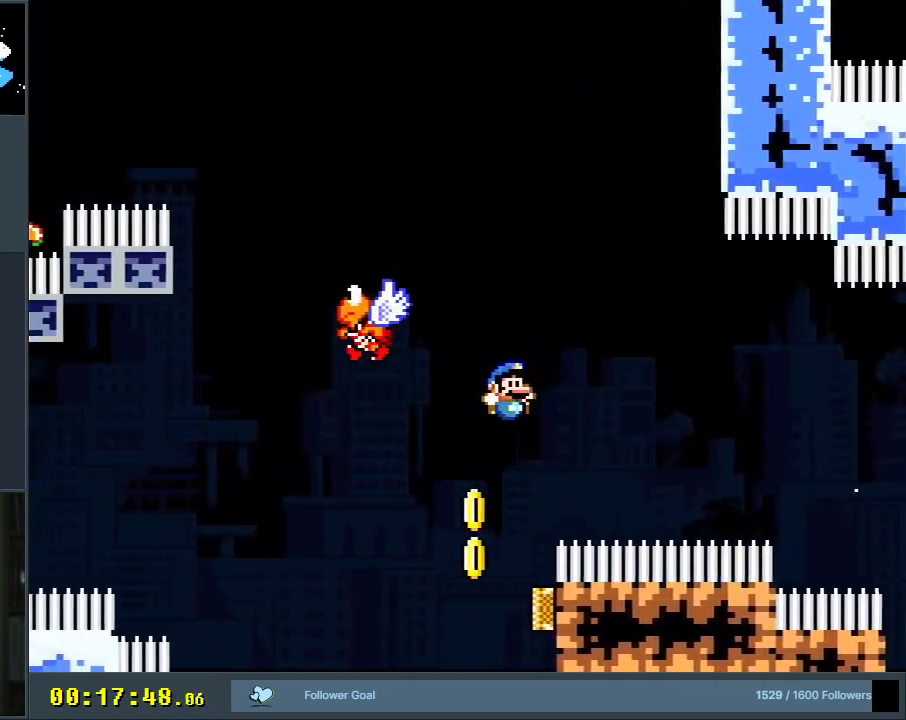
{"buttons": ["B", "Y"], "events": [[67, "R1", "up"], [300, "DPAD_RIGHT", "up"]]}